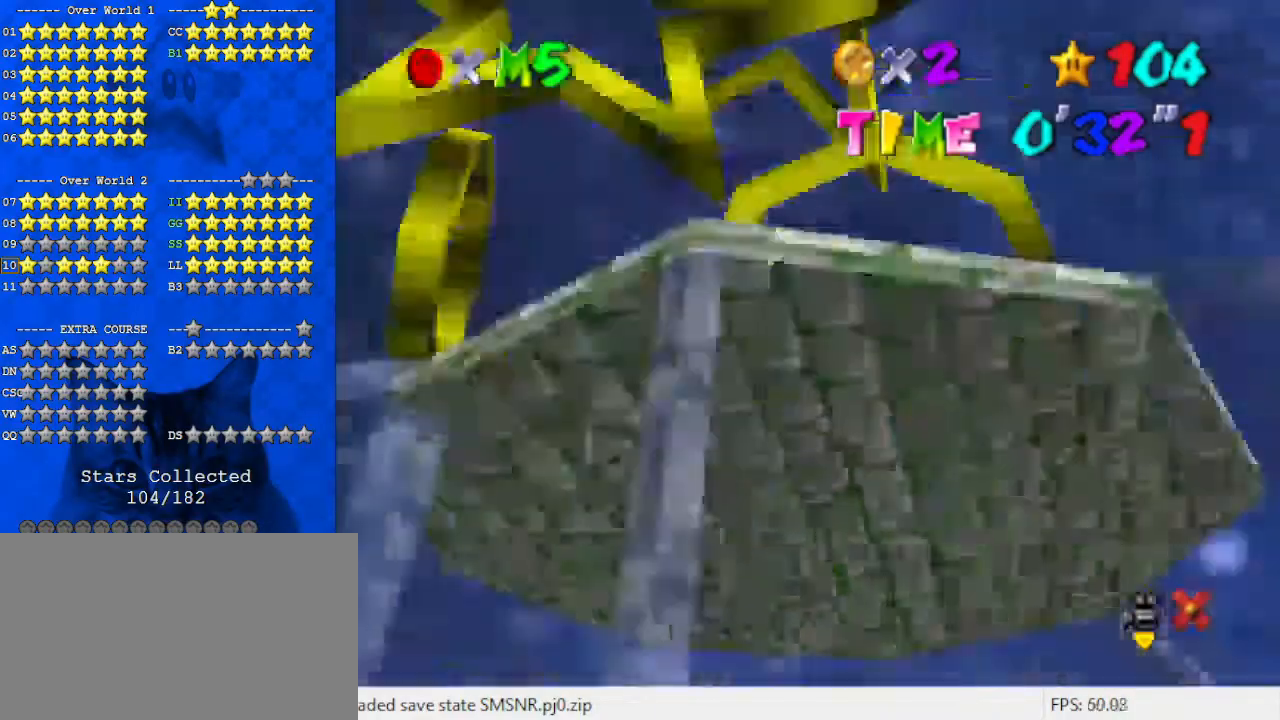
Gameplay with keyboard; each line is a JSON object with the keys held at the frame after it. "events" lists presses ("down") and releases ("up") of "a", "c", "ctrl", "d", "down", "left", "return", "right", "s", "shift", "up", "w", "x" and "y" between this image and that frame as [ms after this image, input, new state], when the widget could be followed in between. No other keys are recorded. Mouse input is not recorded.
{"keys": ["s"], "events": [[367, "s", "down"]]}
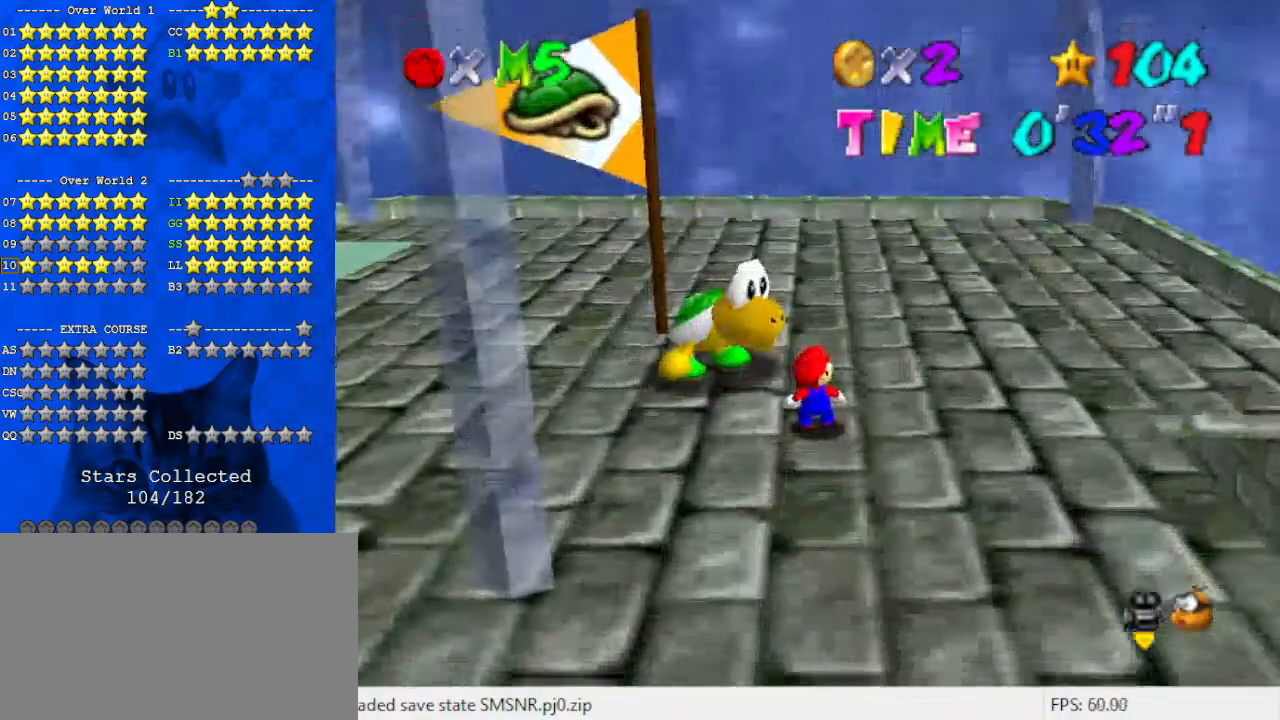
{"keys": ["d"], "events": [[67, "s", "up"], [267, "d", "down"], [333, "d", "up"], [433, "d", "down"]]}
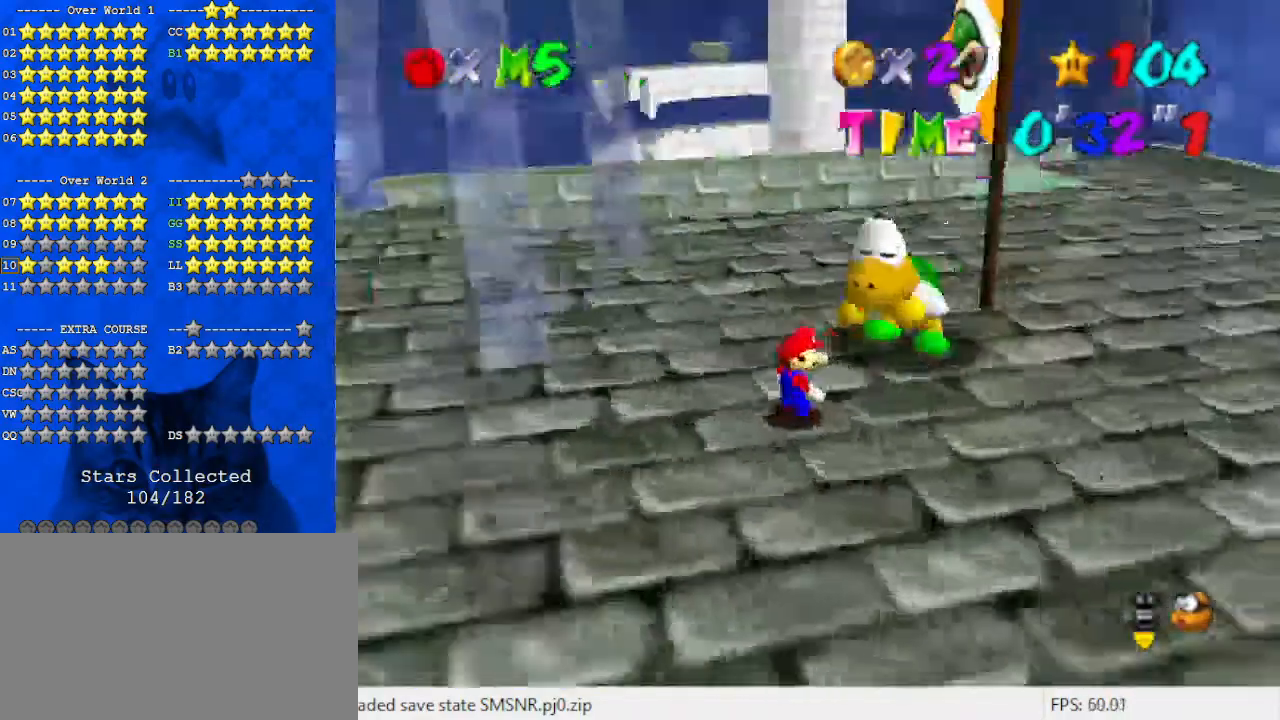
{"keys": ["up"], "events": [[33, "d", "up"], [133, "d", "down"], [267, "d", "up"], [300, "up", "down"]]}
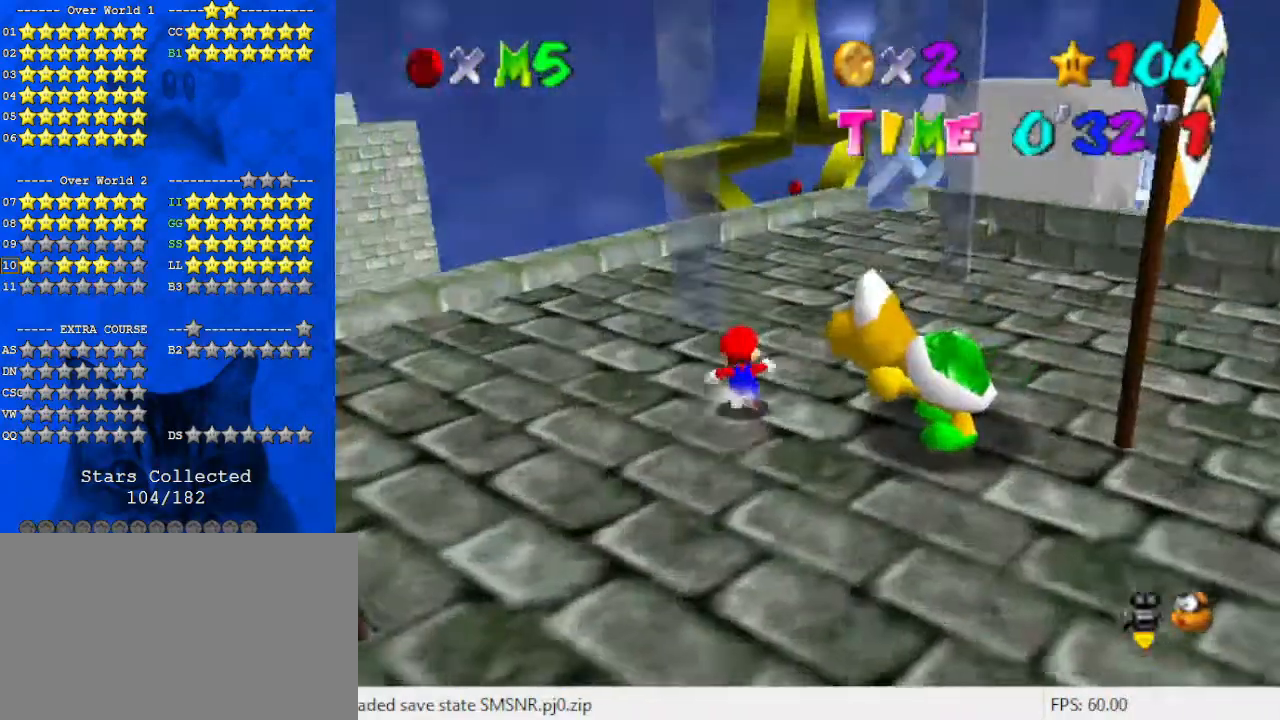
{"keys": ["up"], "events": [[33, "a", "down"], [167, "left", "down"], [233, "a", "up"], [467, "left", "up"]]}
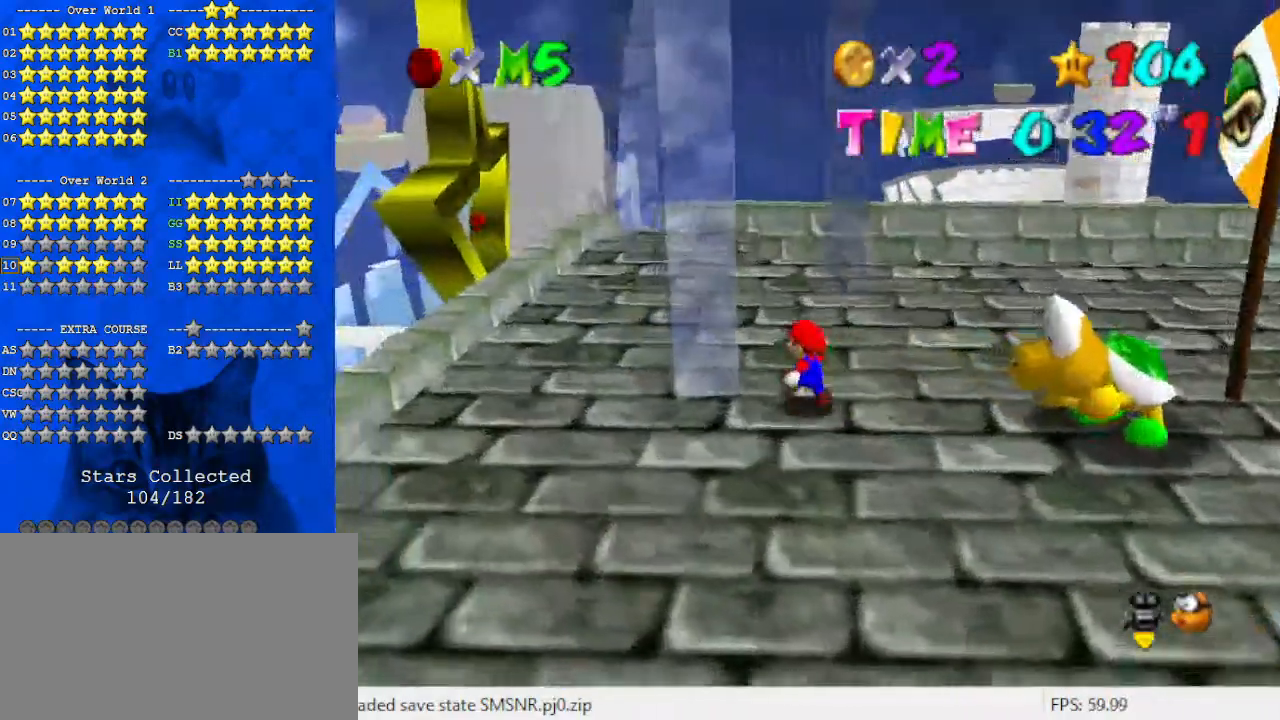
{"keys": ["left", "up"], "events": [[100, "up", "up"], [133, "a", "down"], [267, "left", "down"], [267, "up", "down"], [333, "a", "up"]]}
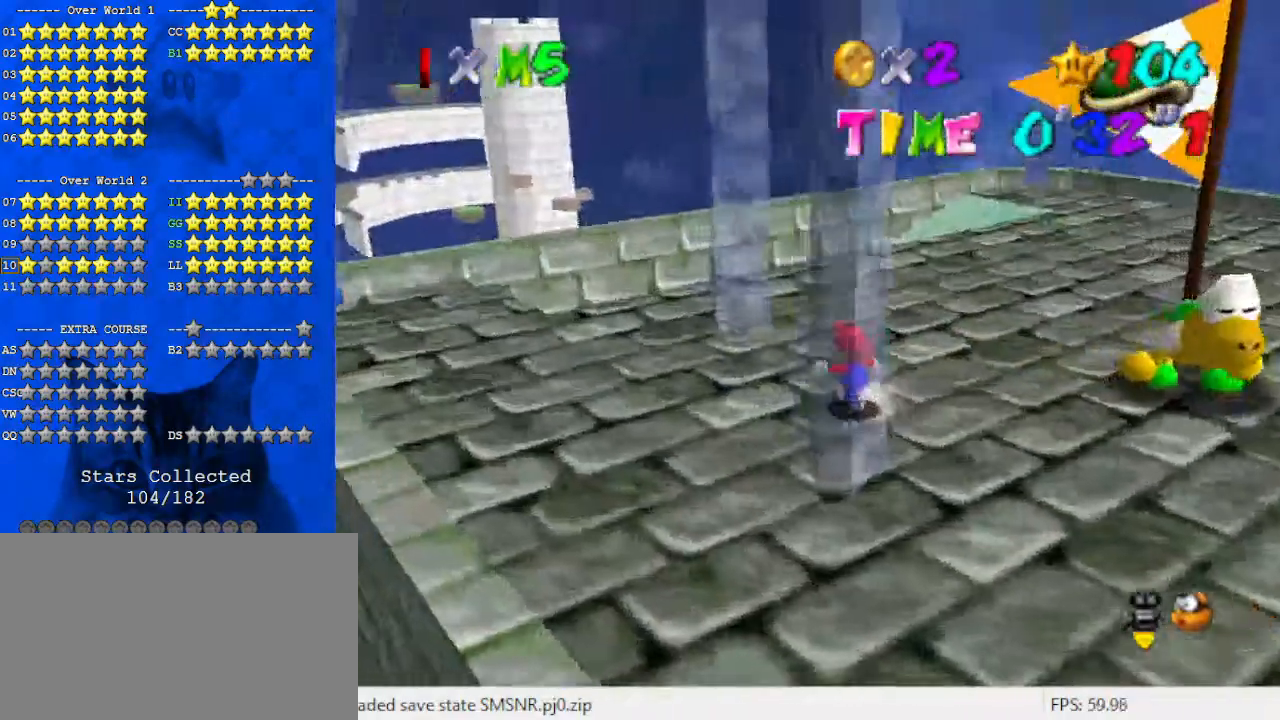
{"keys": [], "events": [[433, "left", "up"], [467, "up", "up"]]}
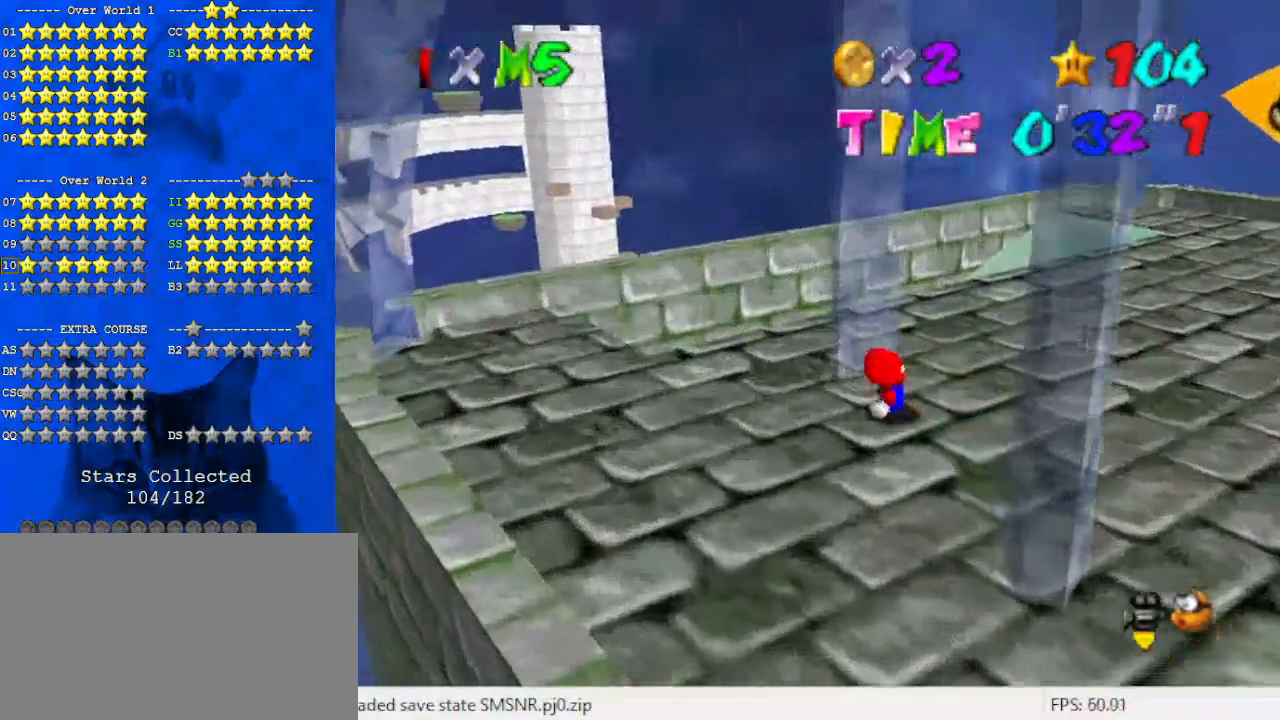
{"keys": [], "events": [[167, "up", "down"], [200, "left", "down"], [433, "up", "up"], [467, "left", "up"]]}
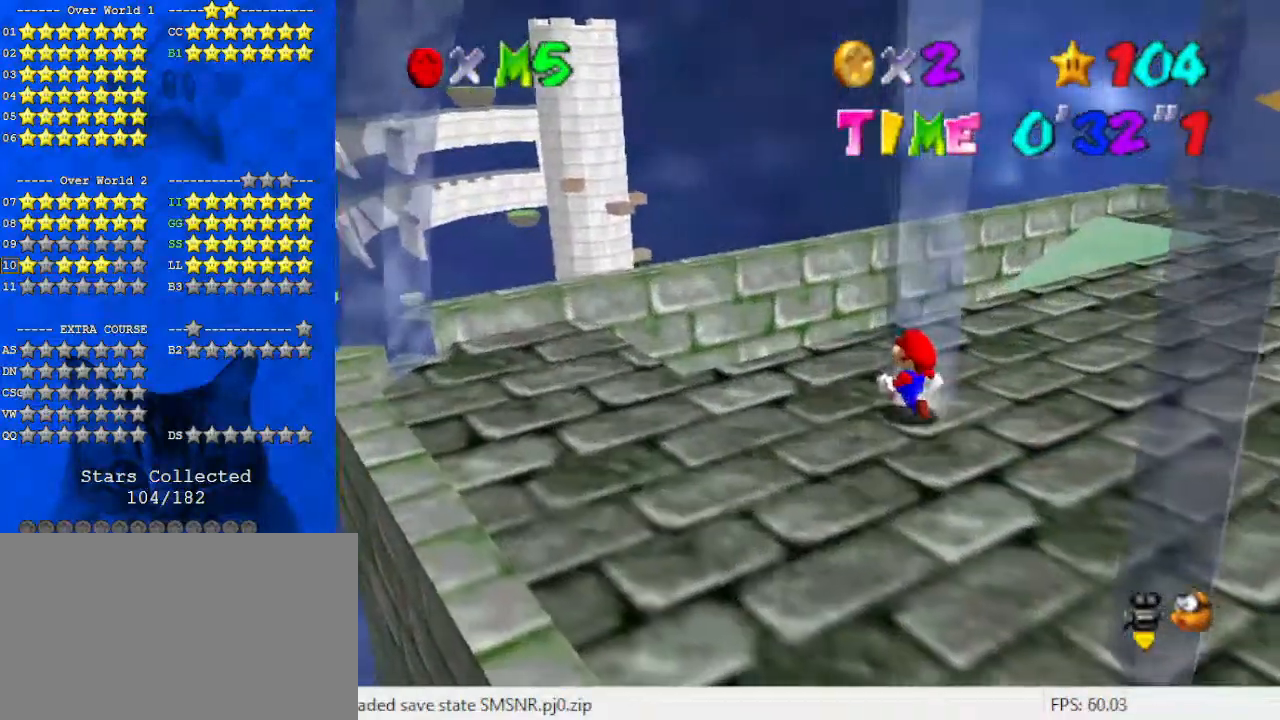
{"keys": [], "events": []}
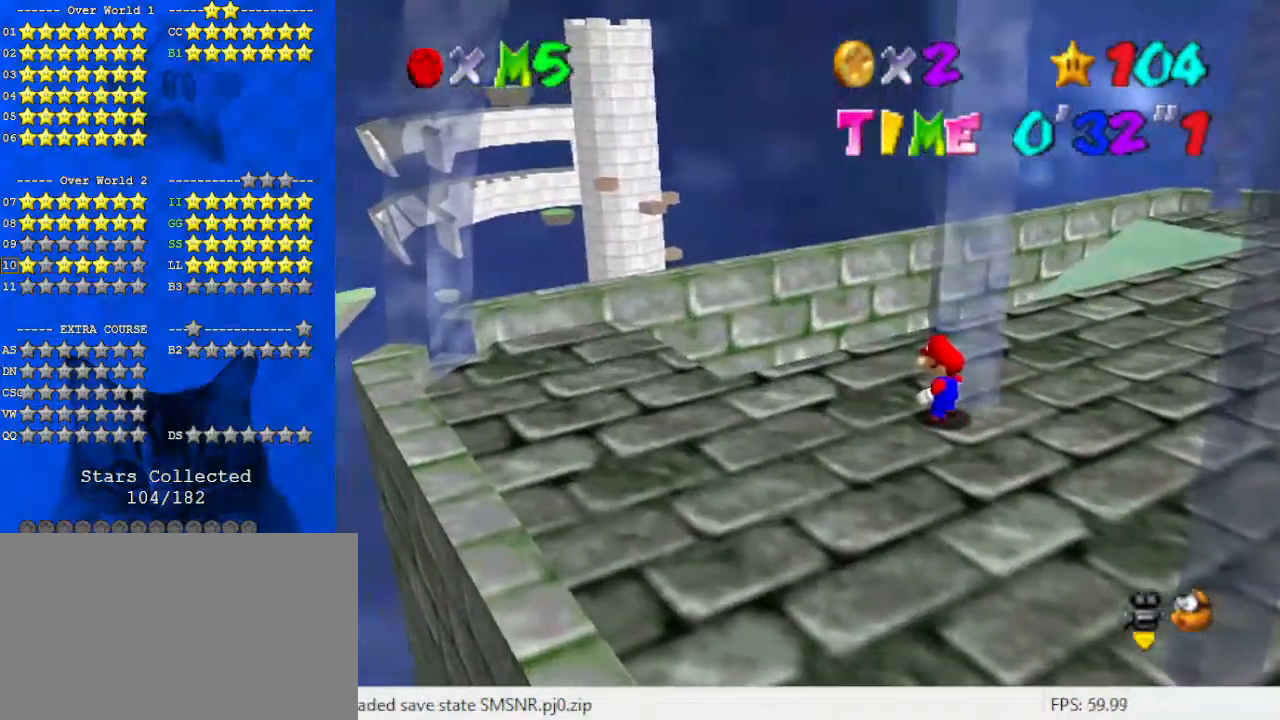
{"keys": [], "events": [[100, "right", "down"], [133, "up", "down"], [233, "right", "up"], [233, "up", "up"]]}
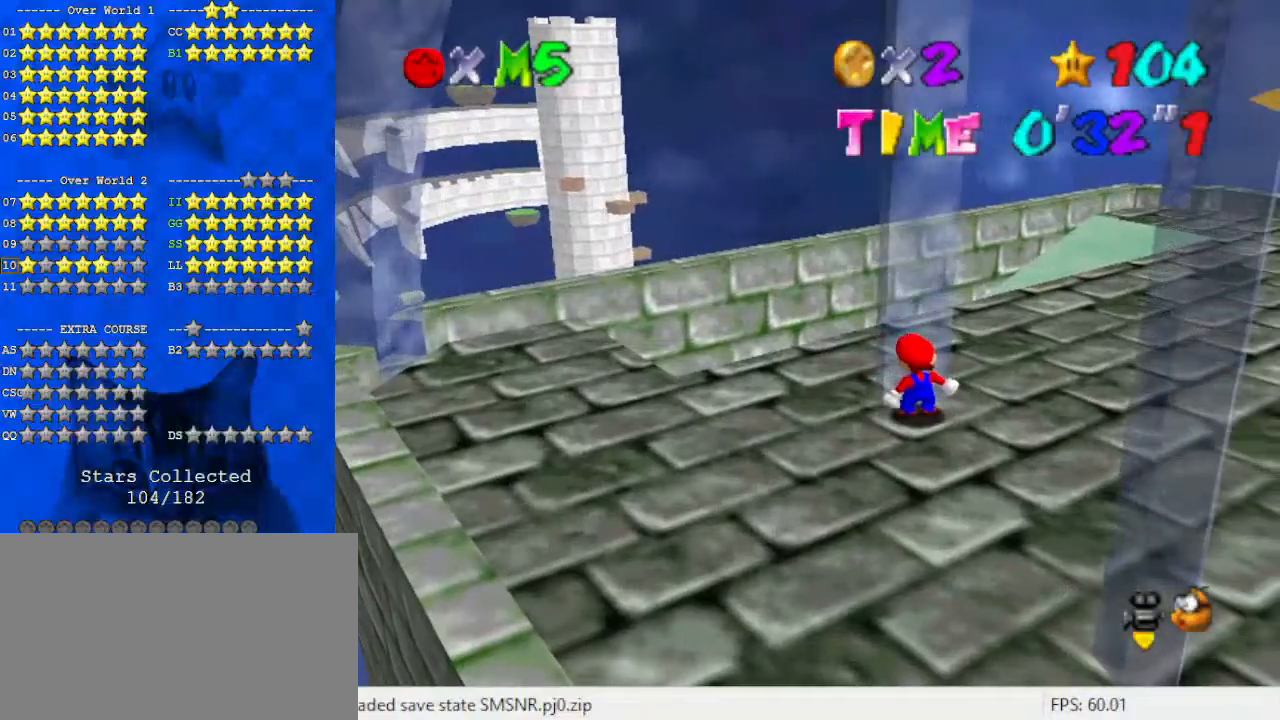
{"keys": [], "events": [[267, "up", "down"], [367, "up", "up"]]}
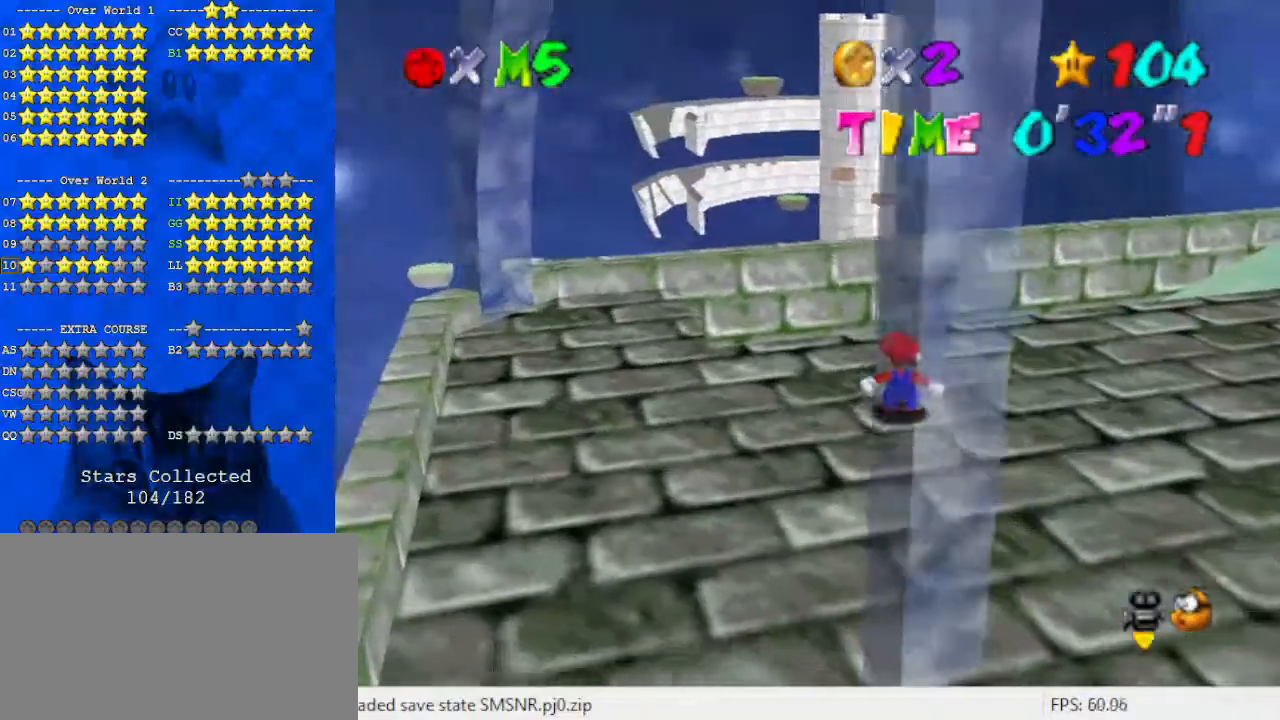
{"keys": ["a"], "events": [[100, "shift", "down"], [200, "ctrl", "down"], [333, "ctrl", "up"], [333, "shift", "up"], [467, "a", "down"]]}
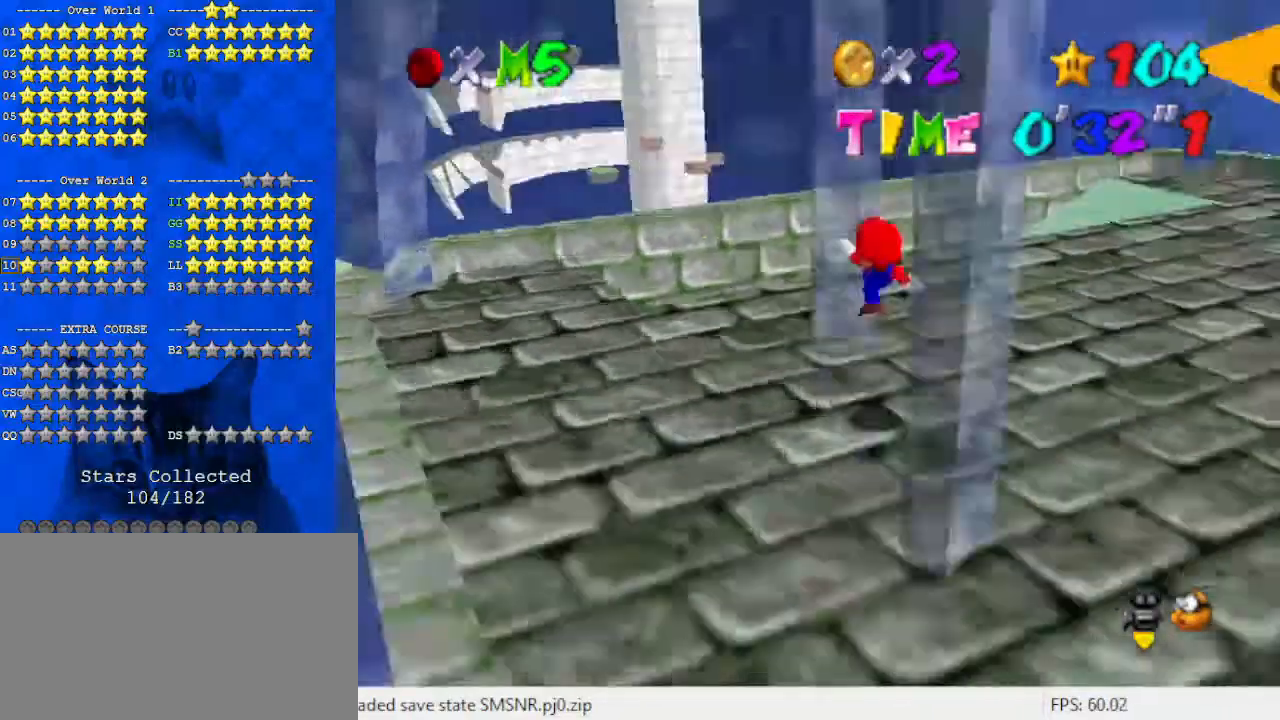
{"keys": ["left"], "events": [[67, "a", "up"], [167, "a", "down"], [267, "a", "up"], [433, "left", "down"]]}
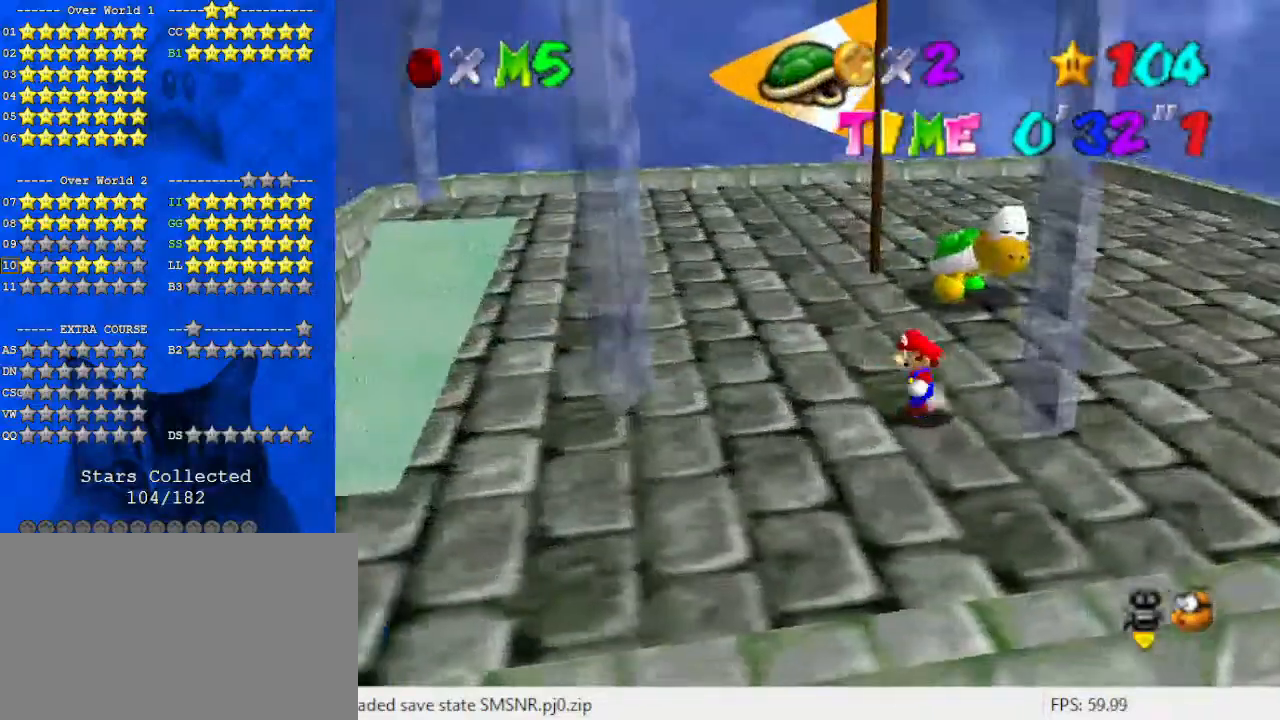
{"keys": ["left", "shift", "y"], "events": [[300, "y", "down"], [367, "shift", "down"]]}
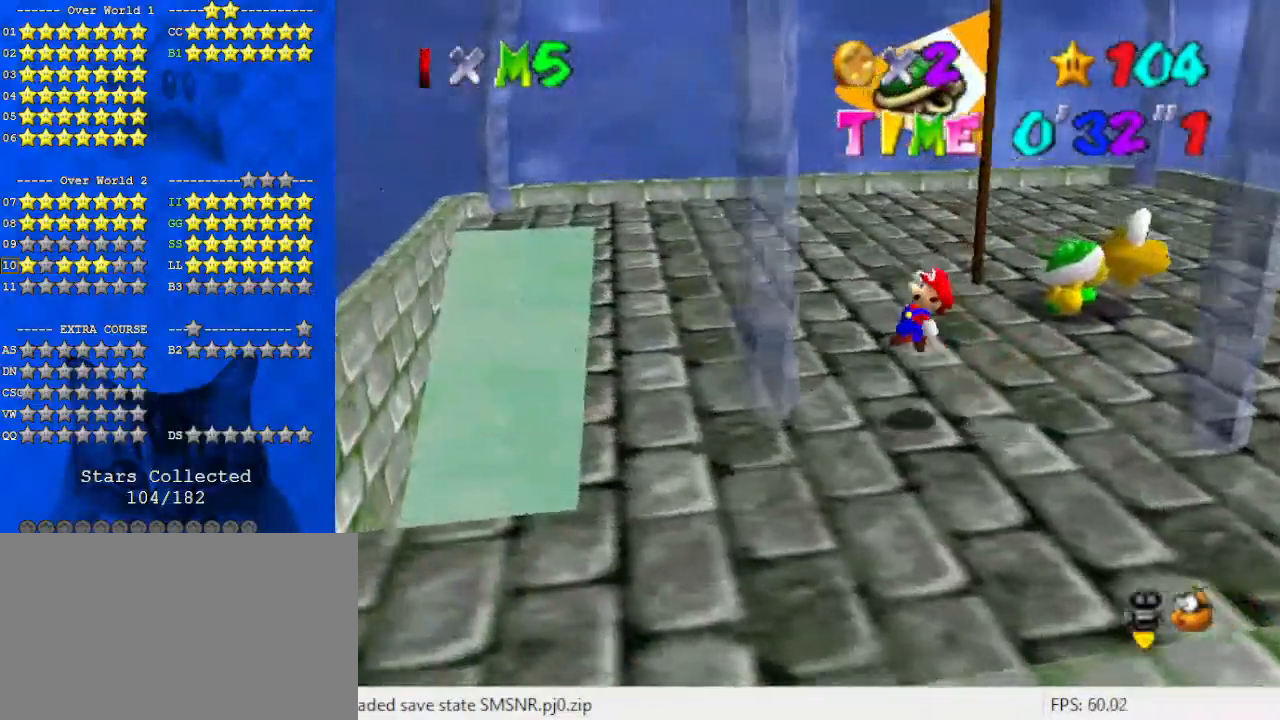
{"keys": ["right", "shift"], "events": [[33, "shift", "up"], [100, "y", "up"], [133, "left", "up"], [200, "right", "down"], [233, "shift", "down"]]}
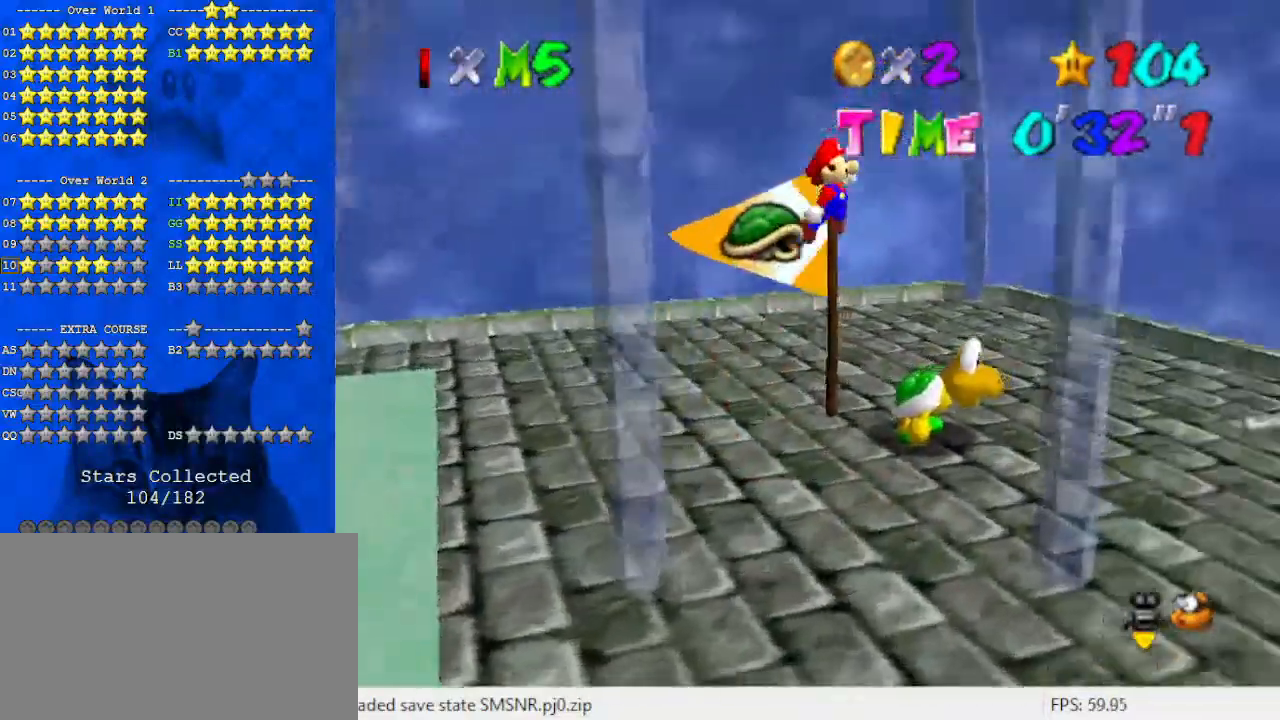
{"keys": ["left", "shift"], "events": [[233, "shift", "up"], [367, "left", "down"], [367, "right", "up"], [433, "shift", "down"]]}
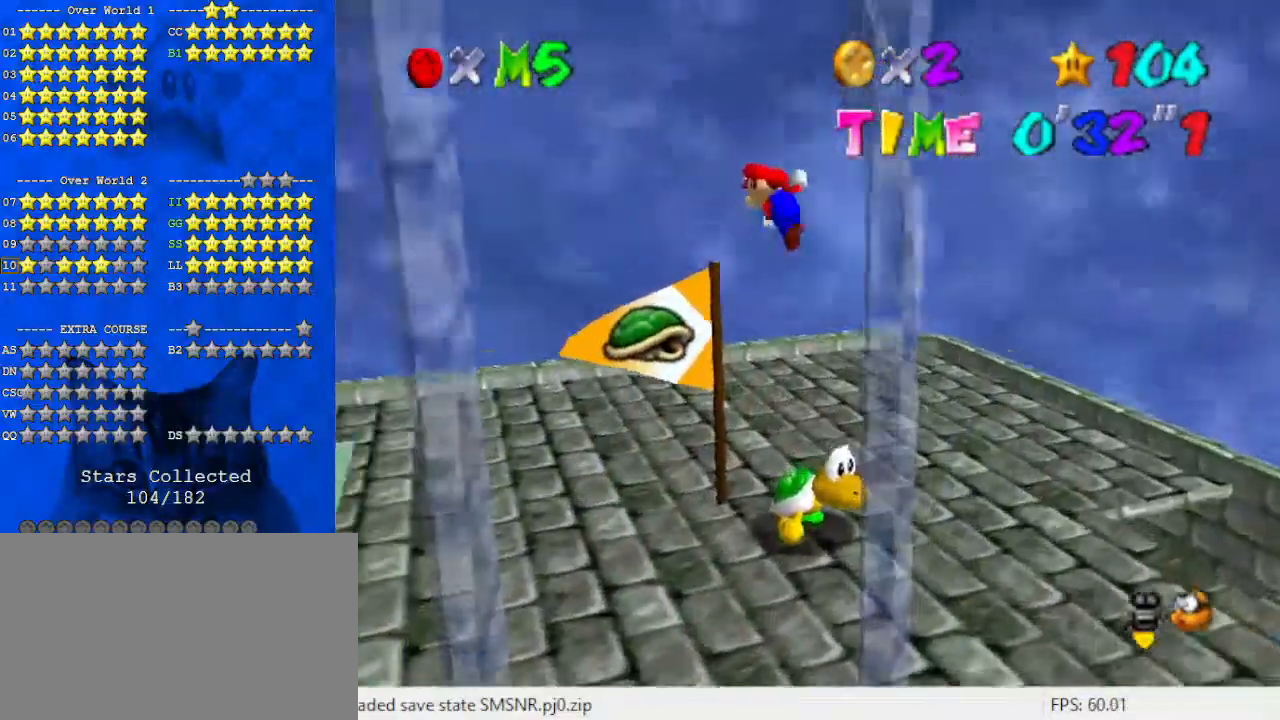
{"keys": ["left"], "events": [[200, "shift", "up"]]}
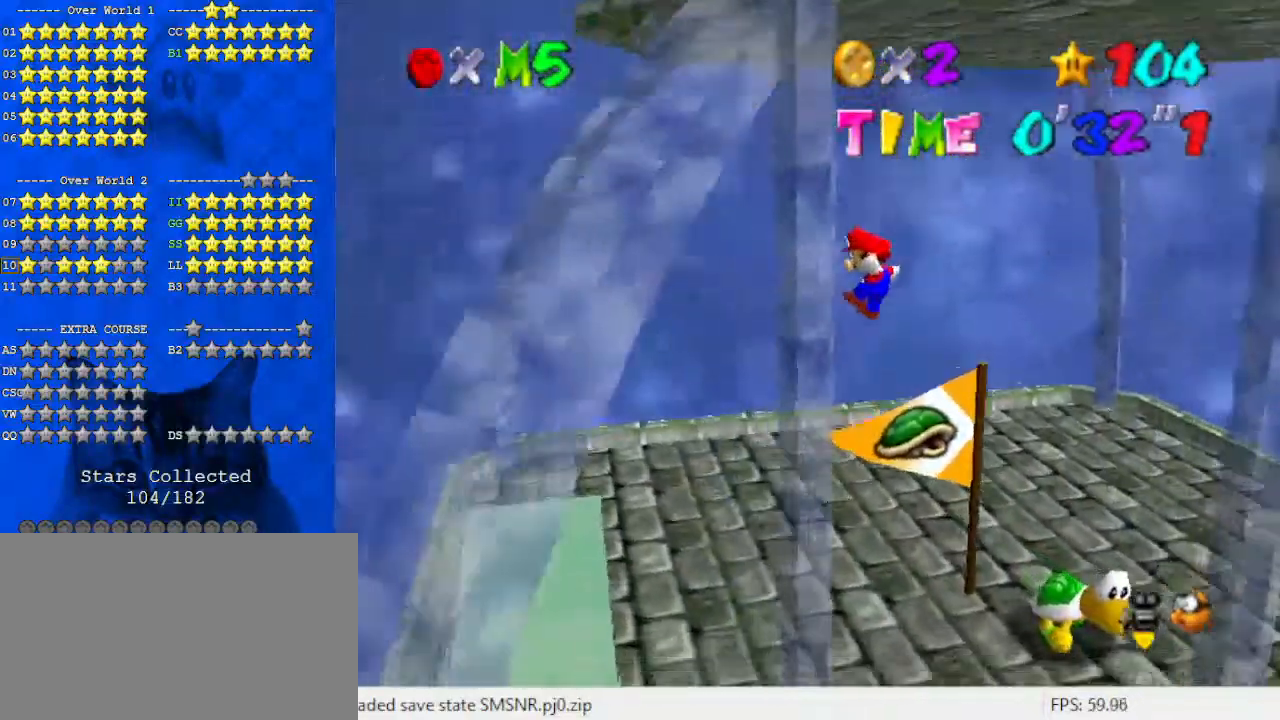
{"keys": ["right"], "events": [[33, "left", "up"], [67, "right", "down"], [67, "shift", "down"], [167, "right", "up"], [200, "shift", "up"], [400, "right", "down"]]}
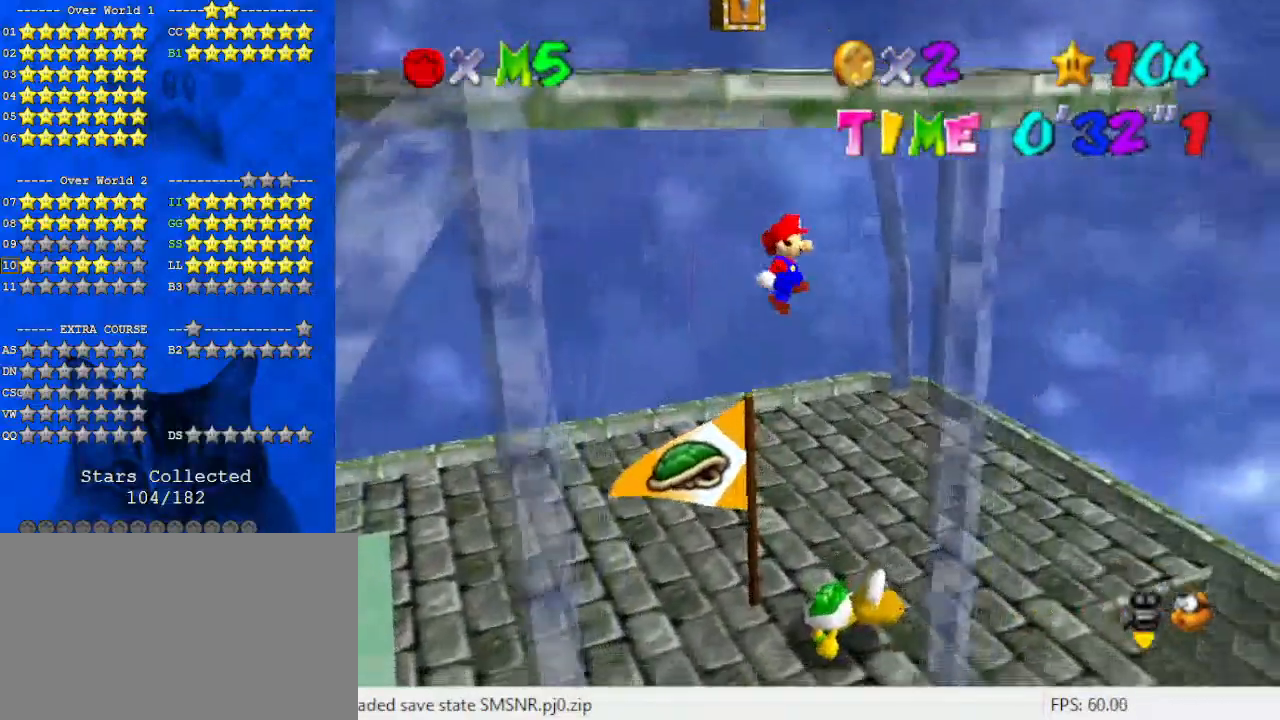
{"keys": ["left"], "events": [[267, "left", "down"], [267, "right", "up"], [267, "shift", "down"], [367, "shift", "up"]]}
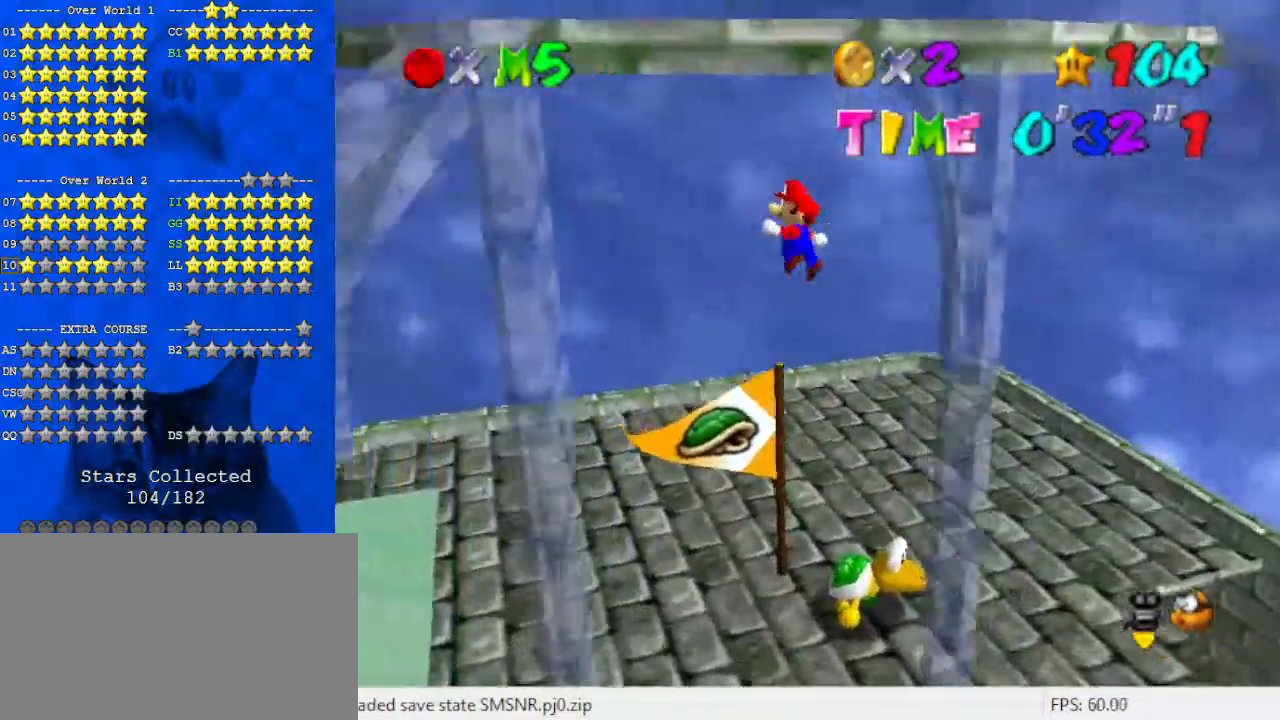
{"keys": ["right", "shift"], "events": [[433, "left", "up"], [467, "right", "down"], [467, "shift", "down"]]}
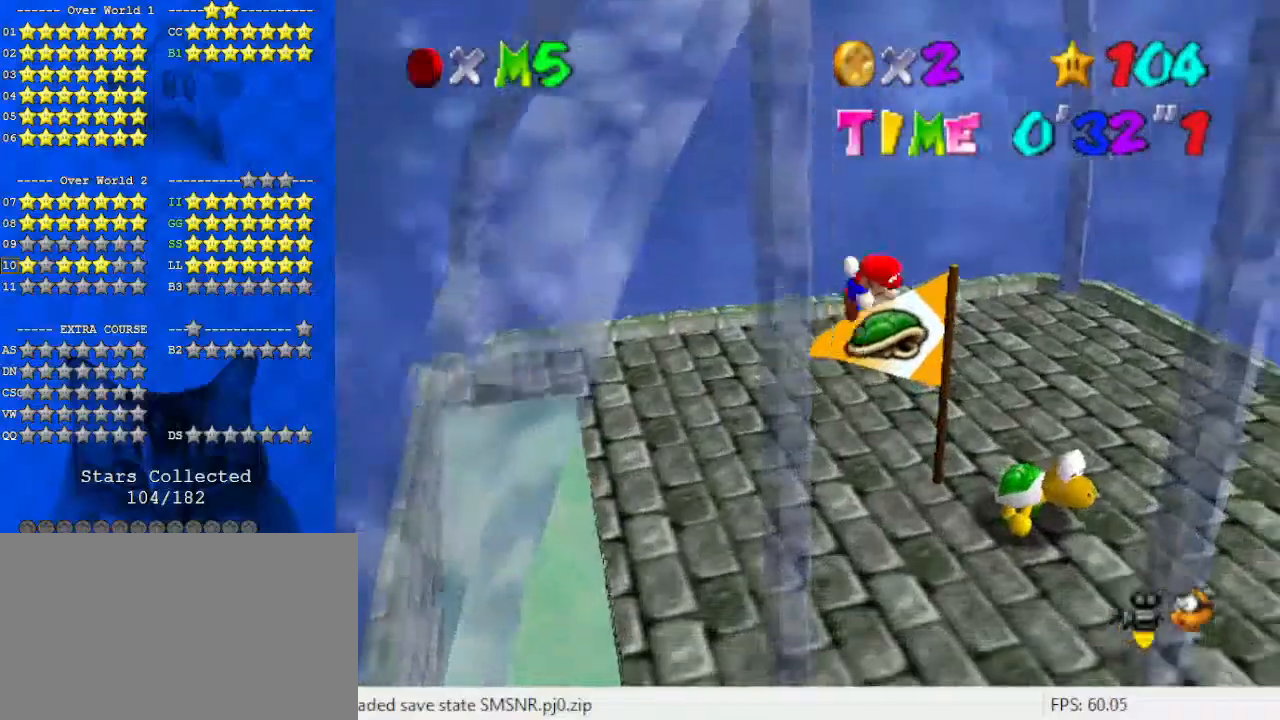
{"keys": ["right"], "events": [[233, "shift", "up"]]}
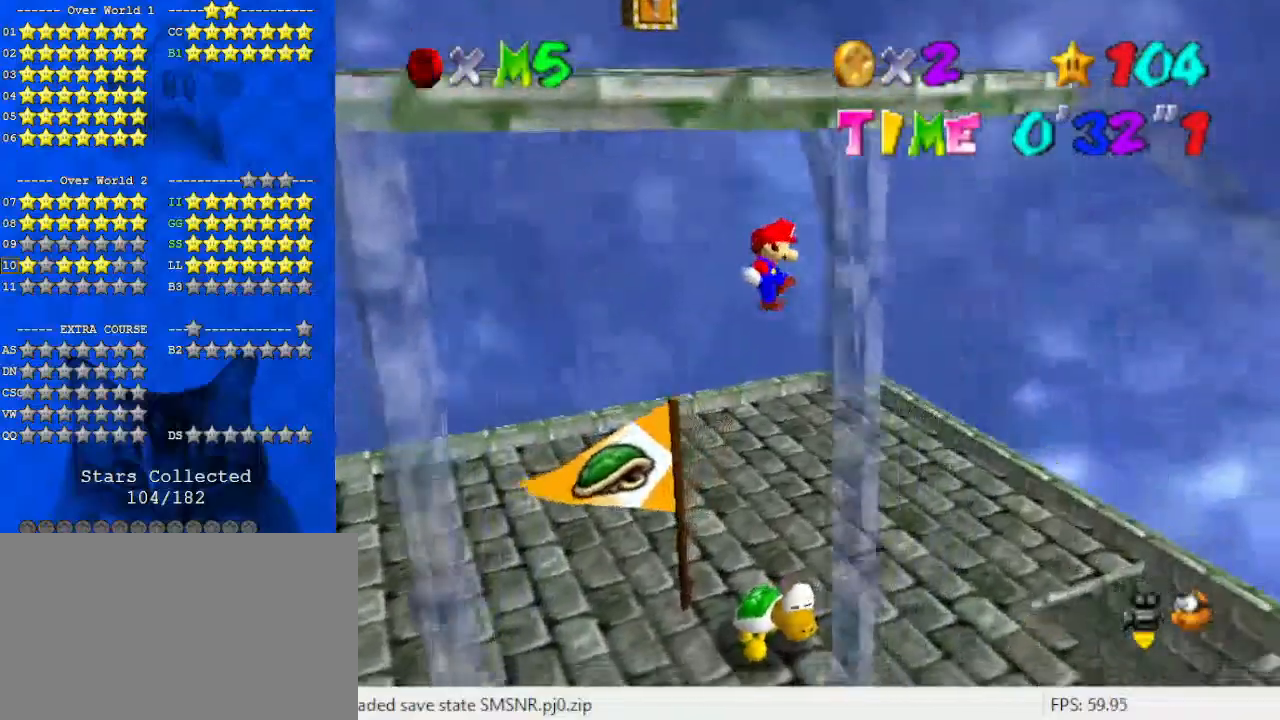
{"keys": ["right", "shift", "up"], "events": [[67, "down", "down"], [67, "right", "up"], [167, "shift", "down"], [267, "right", "down"], [367, "down", "up"], [500, "up", "down"]]}
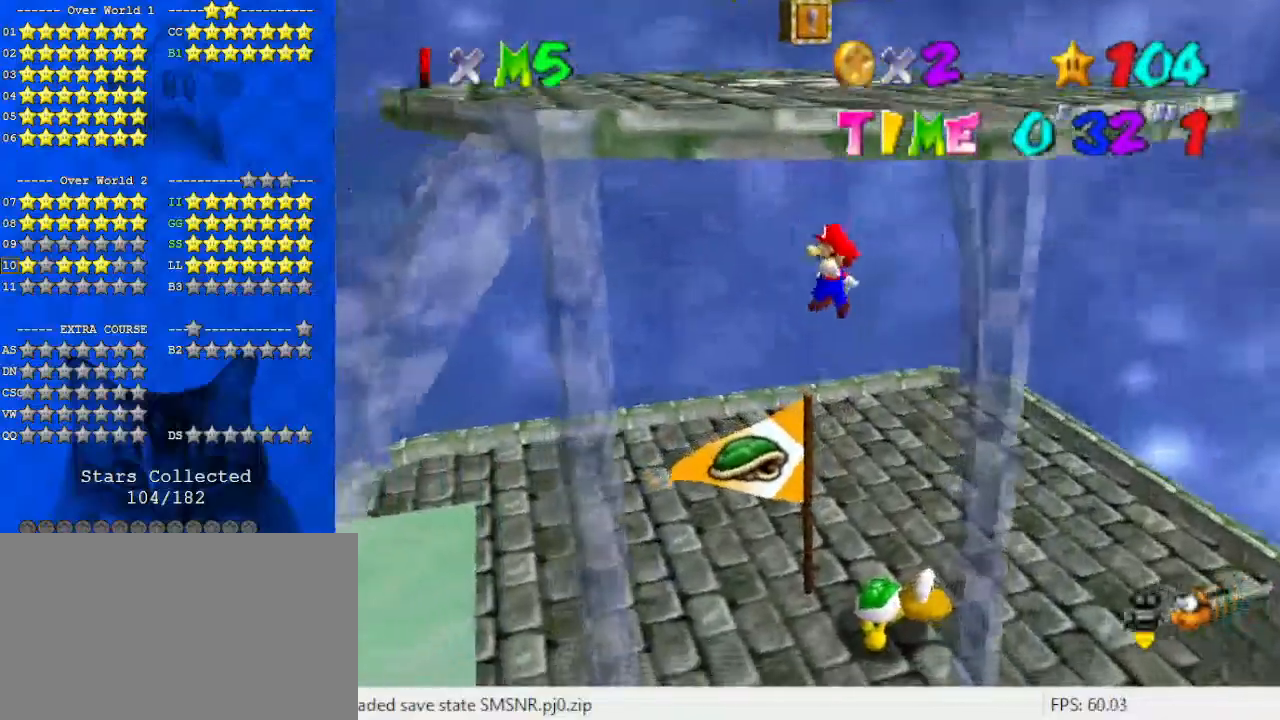
{"keys": ["ctrl", "right"], "events": [[133, "up", "up"], [167, "shift", "up"], [333, "down", "down"], [467, "down", "up"], [500, "ctrl", "down"]]}
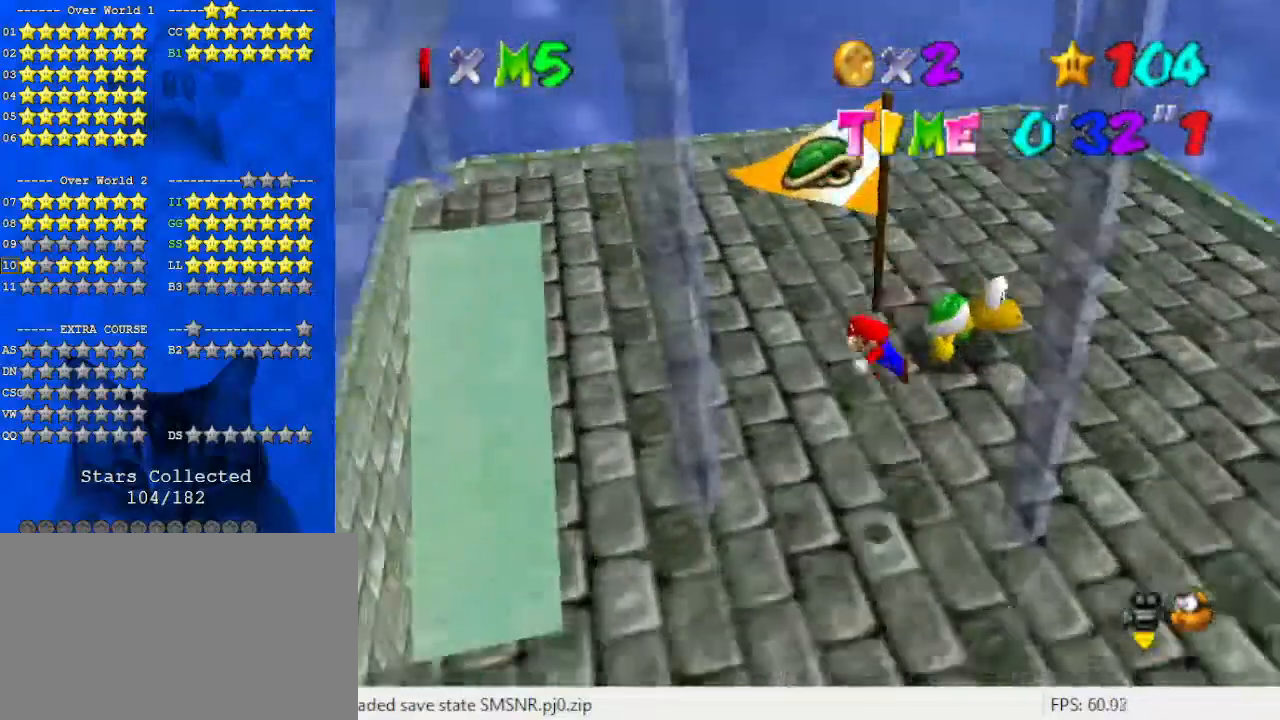
{"keys": ["a", "right"], "events": [[100, "ctrl", "up"], [200, "shift", "down"], [333, "shift", "up"], [467, "a", "down"]]}
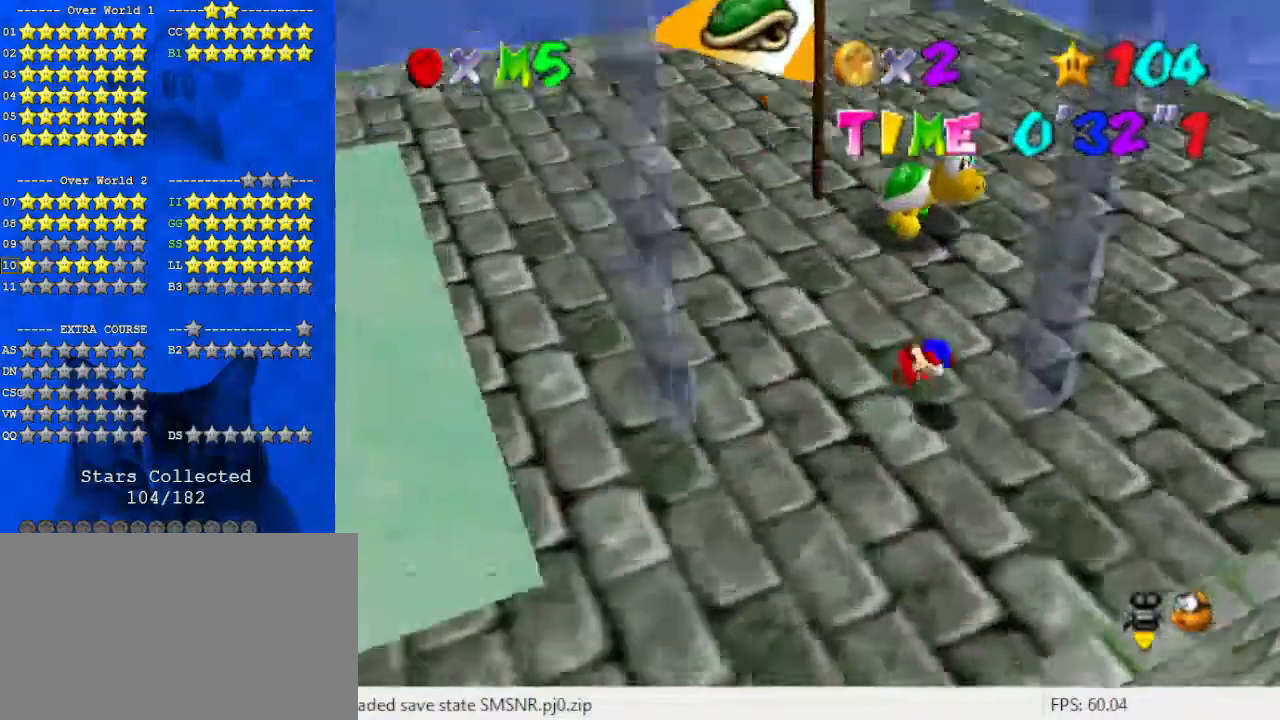
{"keys": [], "events": [[67, "a", "up"], [100, "a", "down"], [100, "right", "up"], [200, "a", "up"], [333, "left", "down"], [367, "left", "up"]]}
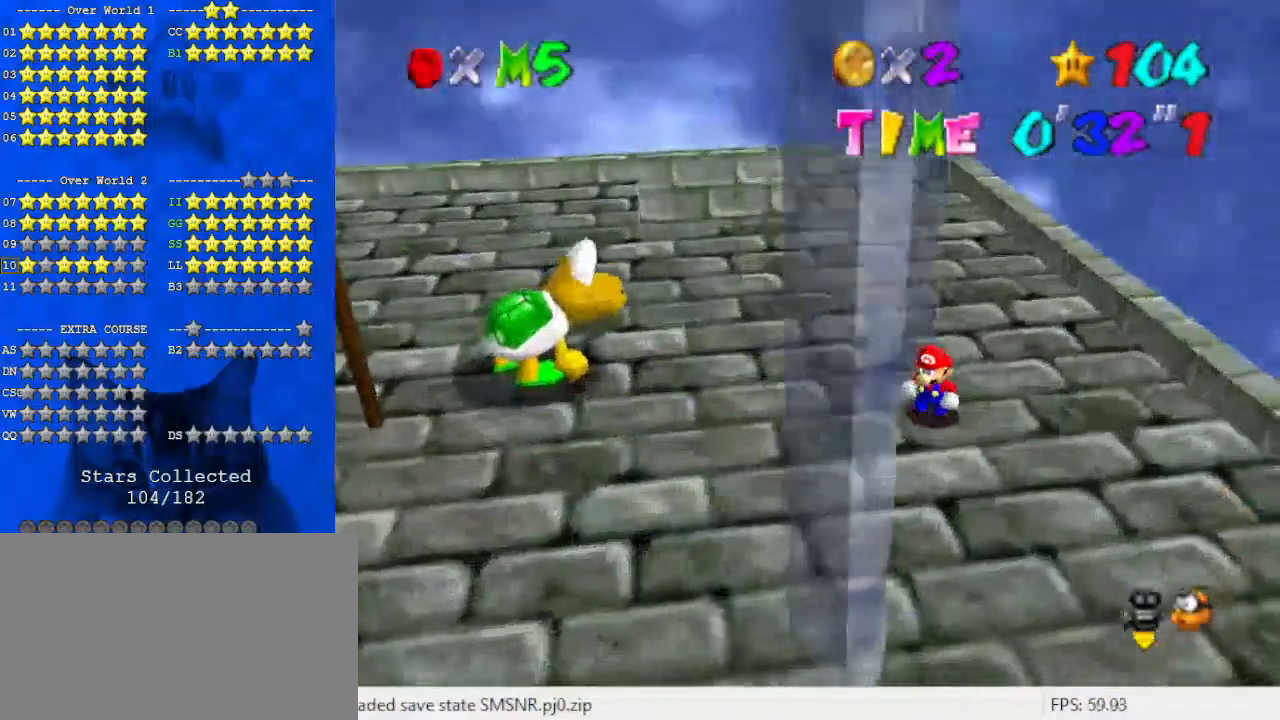
{"keys": ["up"], "events": [[100, "left", "down"], [100, "up", "down"], [167, "left", "up"]]}
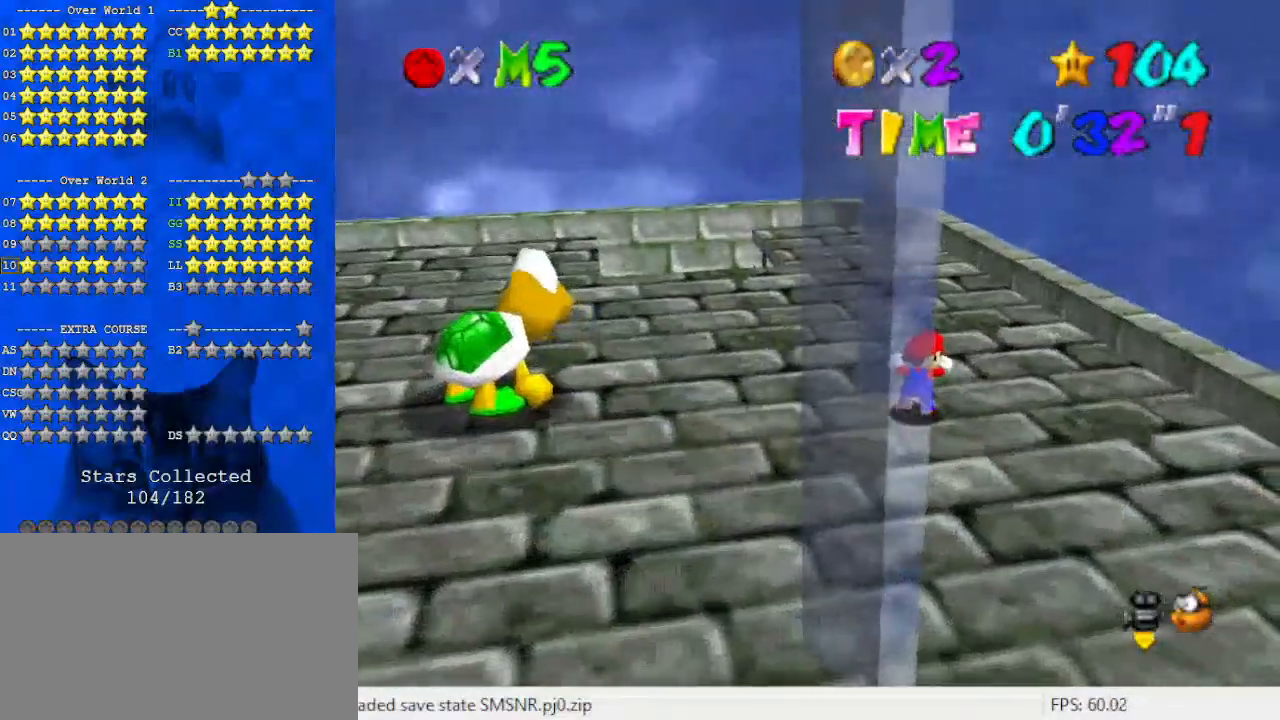
{"keys": ["up"], "events": [[67, "up", "up"], [200, "shift", "down"], [267, "ctrl", "down"], [367, "ctrl", "up"], [367, "shift", "up"], [433, "up", "down"]]}
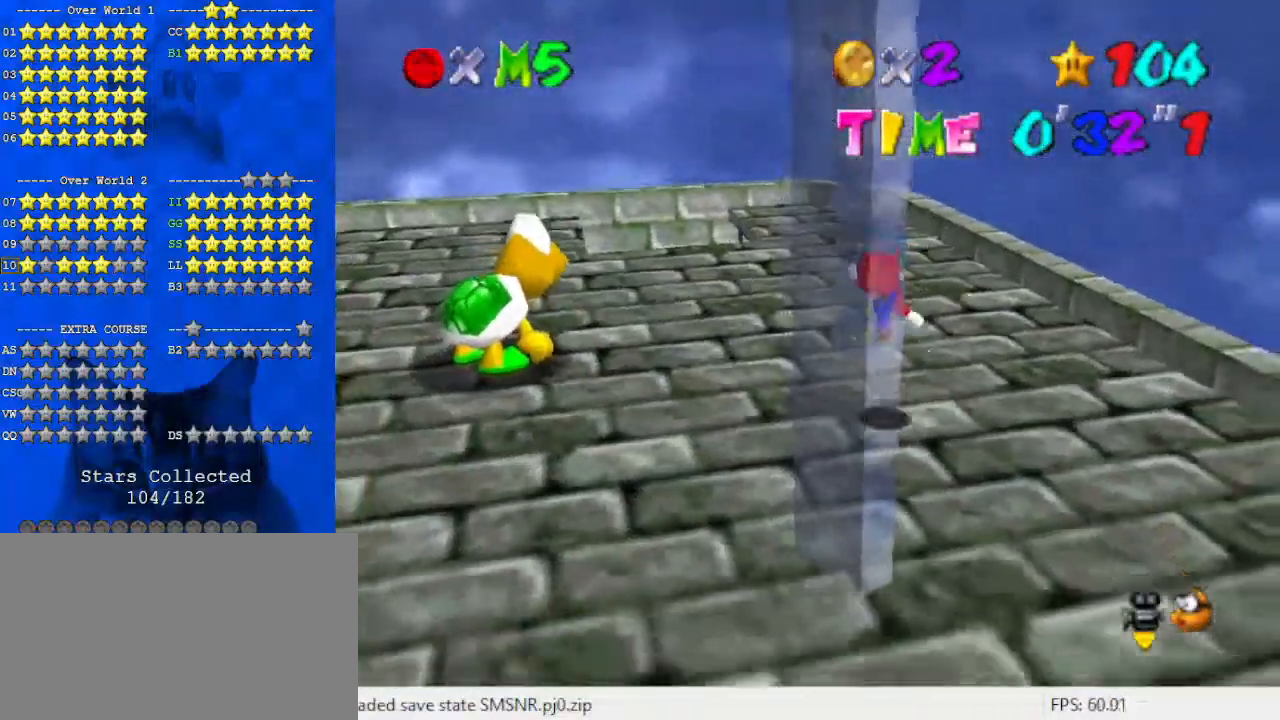
{"keys": ["up"], "events": [[33, "up", "up"], [367, "up", "down"]]}
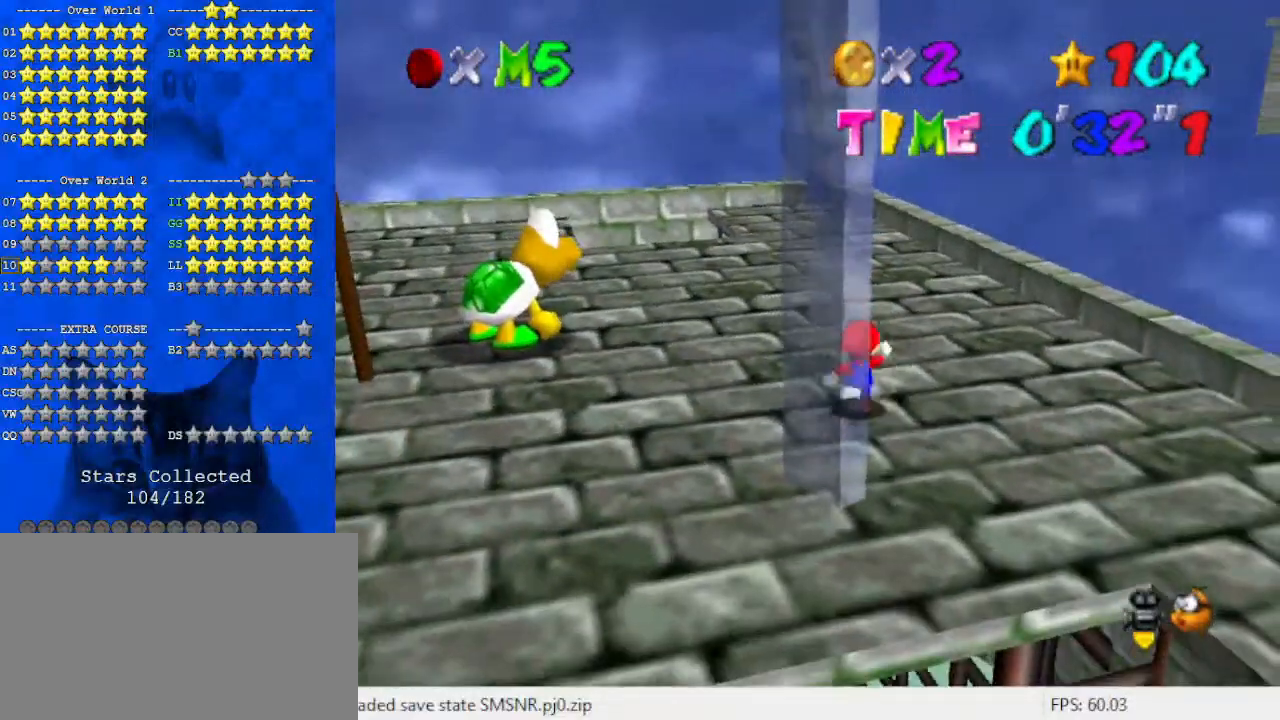
{"keys": ["up"], "events": [[33, "y", "down"], [100, "shift", "down"], [333, "y", "up"], [367, "shift", "up"]]}
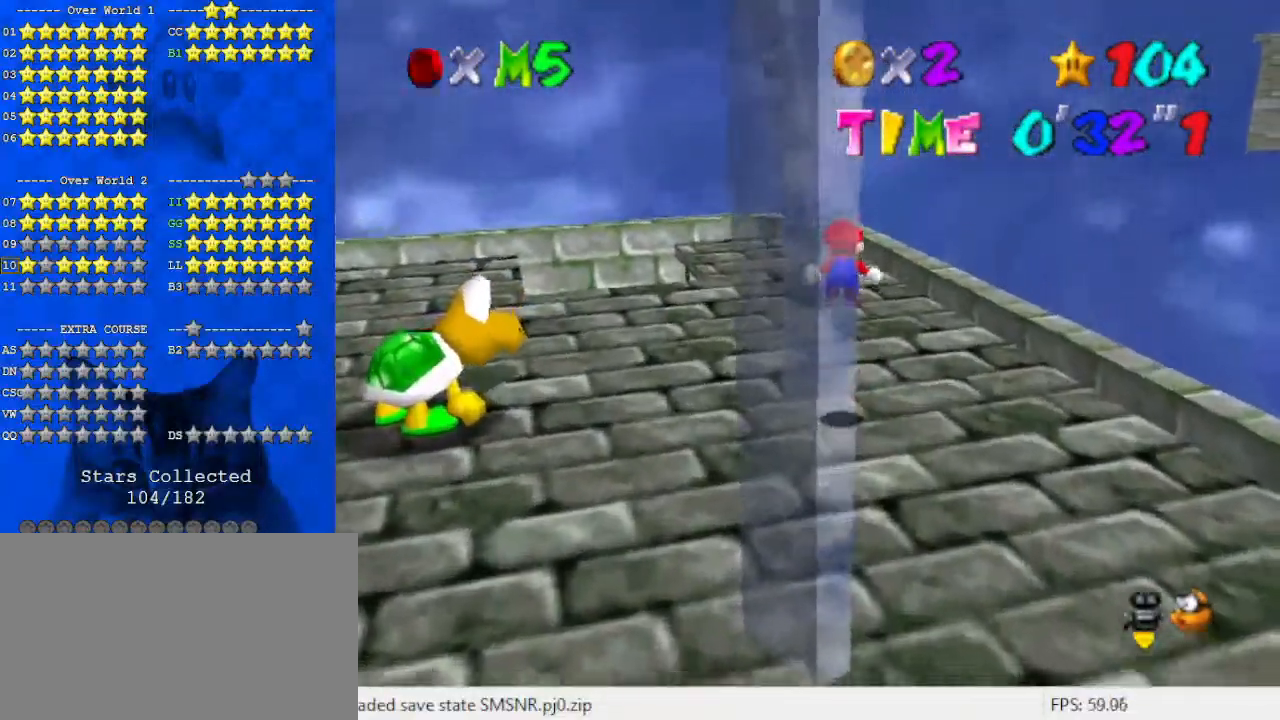
{"keys": ["down"], "events": [[67, "up", "up"], [100, "shift", "down"], [200, "down", "down"], [233, "shift", "up"]]}
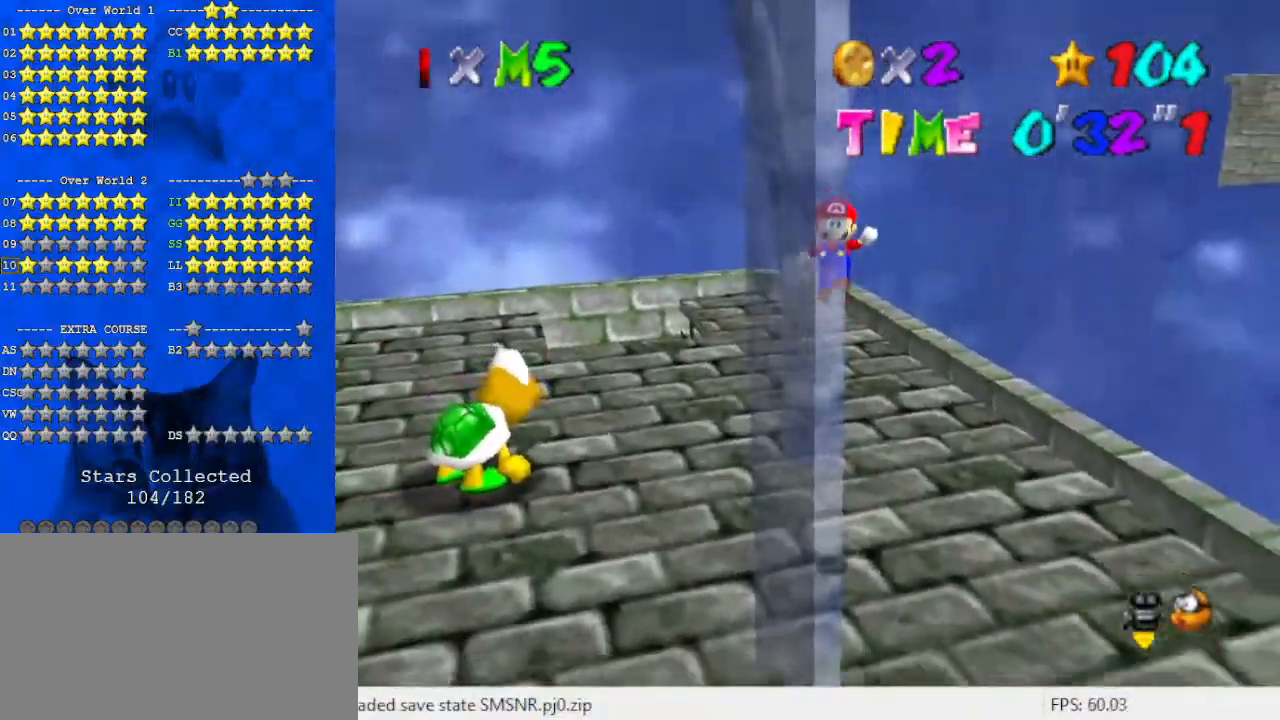
{"keys": ["up"], "events": [[167, "down", "up"], [300, "shift", "down"], [300, "up", "down"], [467, "shift", "up"]]}
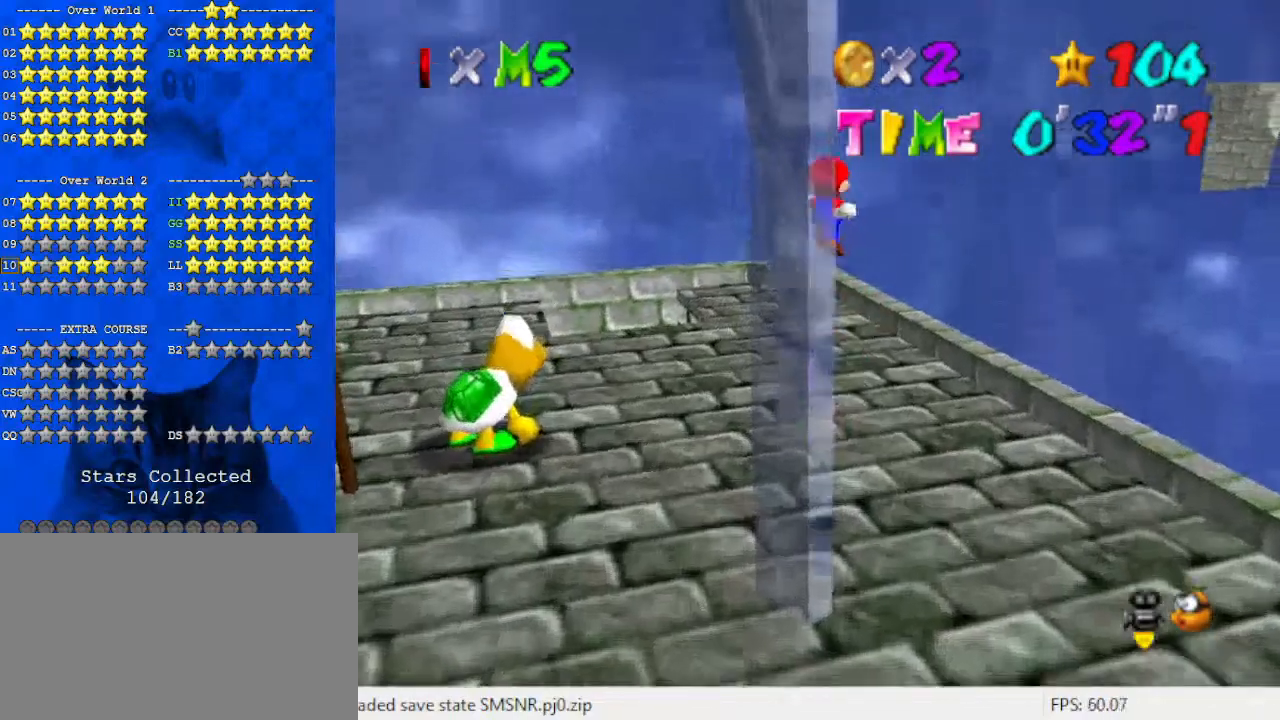
{"keys": ["down", "shift"], "events": [[400, "up", "up"], [433, "shift", "down"], [500, "down", "down"]]}